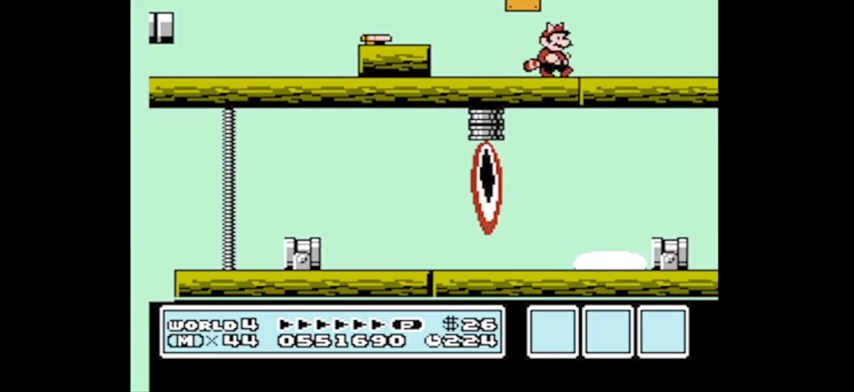
Gameplay with a controller (Nintendo layout); each line is a JSON object with the inputs held at the frame after it. "events" lists button and stick changes between this image and that frame as [ms after this image, input, new state], when the widget could be followed in between. Not read: L3 R3.
{"buttons": ["DPAD_DOWN"], "events": [[134, "DPAD_RIGHT", "up"], [267, "DPAD_DOWN", "down"]]}
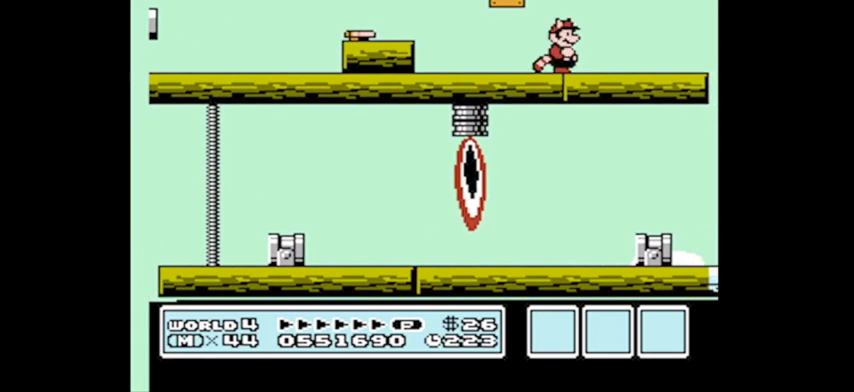
{"buttons": ["DPAD_DOWN"], "events": []}
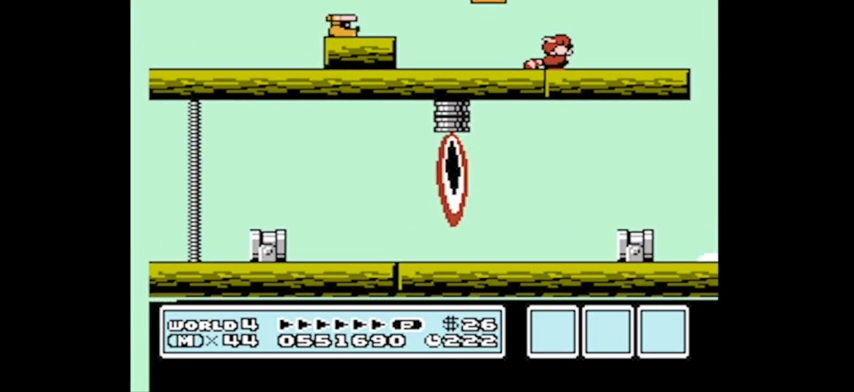
{"buttons": ["DPAD_DOWN"], "events": []}
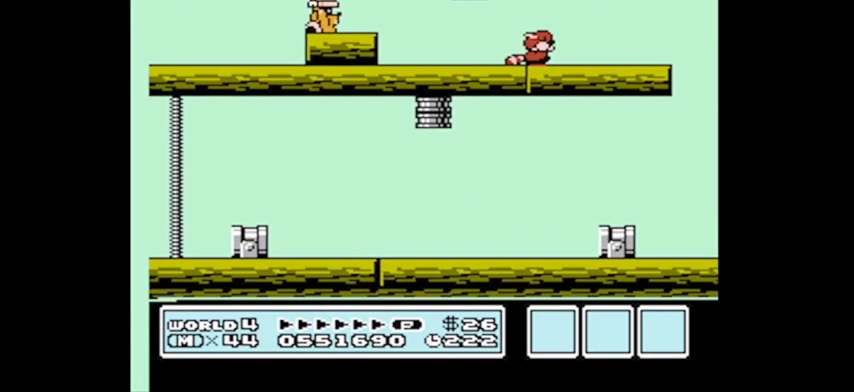
{"buttons": ["DPAD_DOWN"], "events": []}
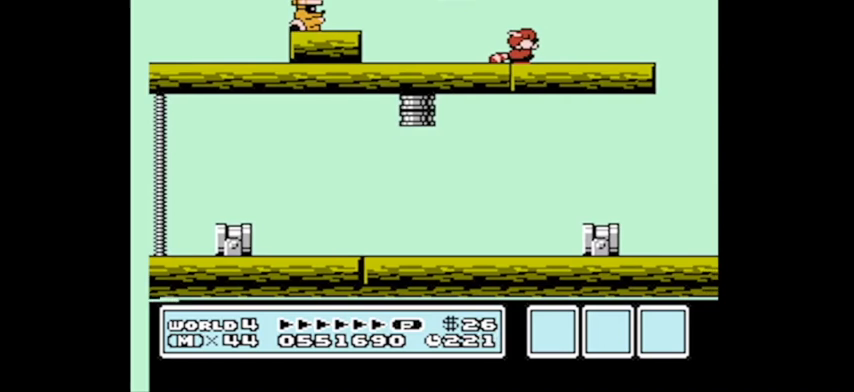
{"buttons": ["DPAD_DOWN"], "events": []}
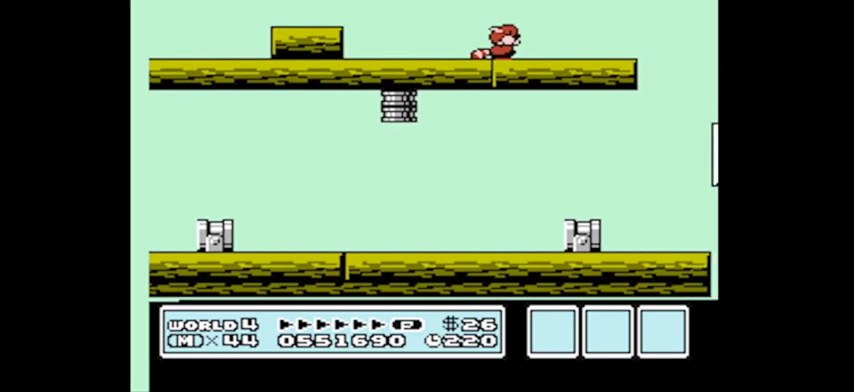
{"buttons": ["B", "DPAD_DOWN"], "events": [[233, "B", "down"]]}
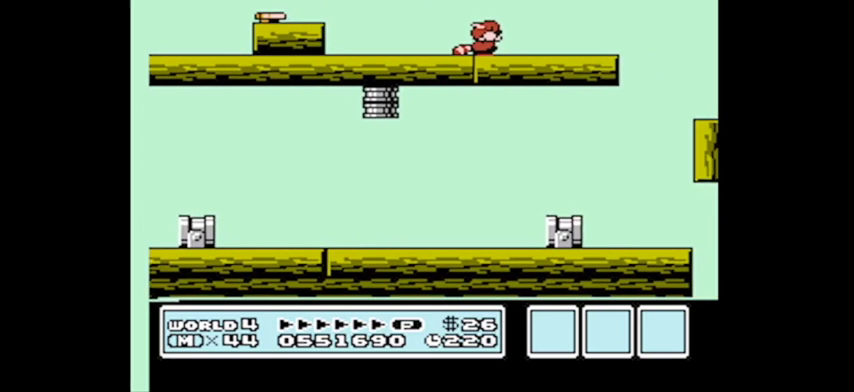
{"buttons": ["B", "DPAD_LEFT"], "events": [[267, "DPAD_DOWN", "up"], [300, "DPAD_LEFT", "down"]]}
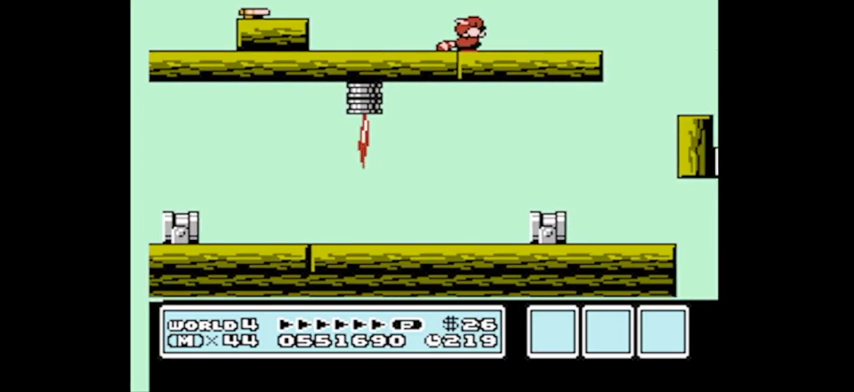
{"buttons": ["B", "DPAD_LEFT"], "events": []}
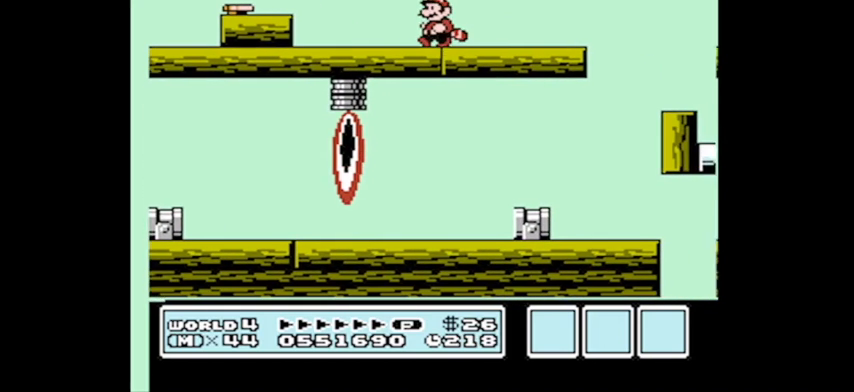
{"buttons": ["DPAD_LEFT"], "events": [[134, "DPAD_UP", "down"], [167, "DPAD_LEFT", "up"], [167, "DPAD_UP", "up"], [234, "DPAD_RIGHT", "down"], [267, "DPAD_RIGHT", "up"], [334, "B", "up"], [401, "DPAD_LEFT", "down"]]}
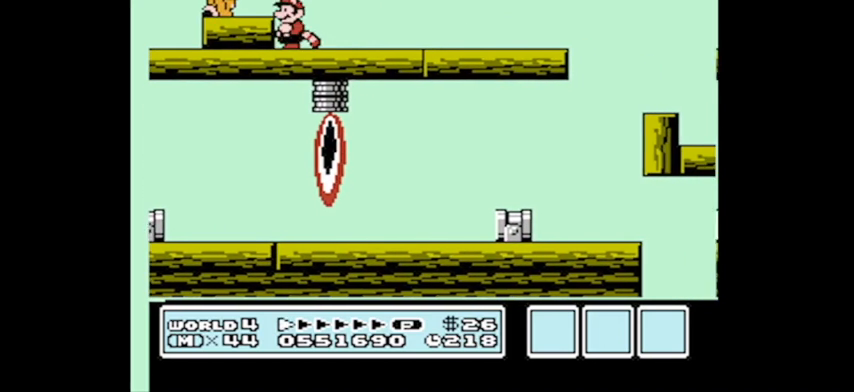
{"buttons": ["A", "DPAD_UP", "DPAD_LEFT"], "events": [[33, "A", "down"], [100, "DPAD_UP", "down"]]}
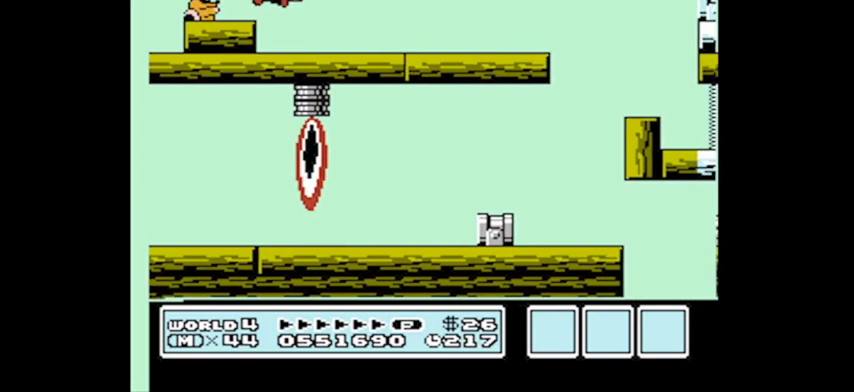
{"buttons": ["B"], "events": [[34, "DPAD_LEFT", "up"], [34, "DPAD_UP", "up"], [100, "A", "up"], [167, "DPAD_RIGHT", "down"], [267, "DPAD_RIGHT", "up"], [401, "B", "down"]]}
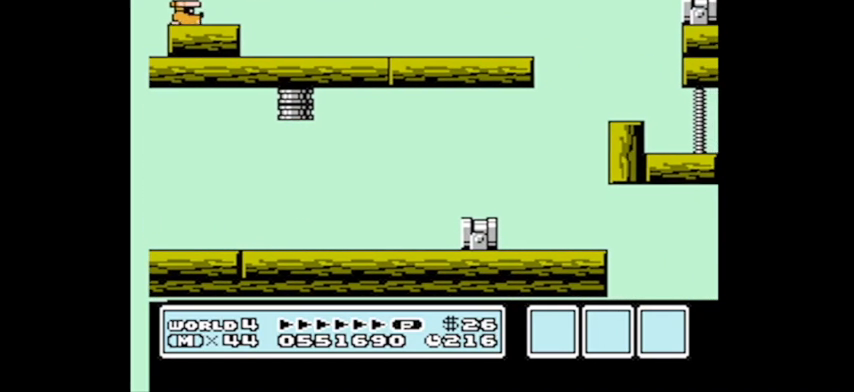
{"buttons": ["B", "DPAD_LEFT"], "events": [[100, "DPAD_RIGHT", "down"], [400, "DPAD_RIGHT", "up"], [433, "DPAD_LEFT", "down"]]}
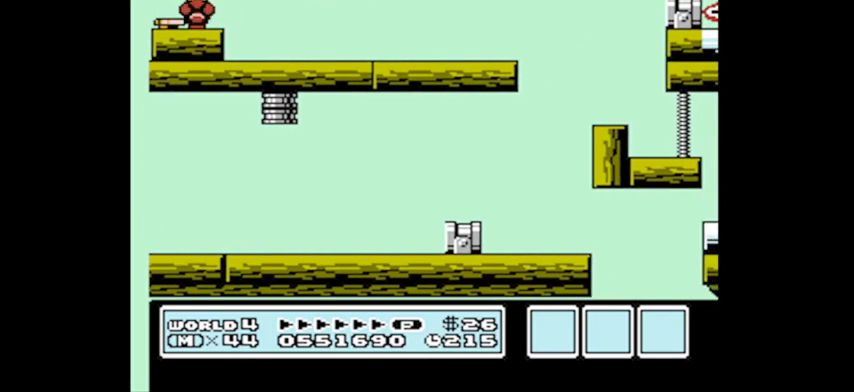
{"buttons": ["B", "DPAD_RIGHT"], "events": [[167, "DPAD_LEFT", "up"], [167, "DPAD_UP", "down"], [200, "DPAD_UP", "up"], [234, "DPAD_RIGHT", "down"]]}
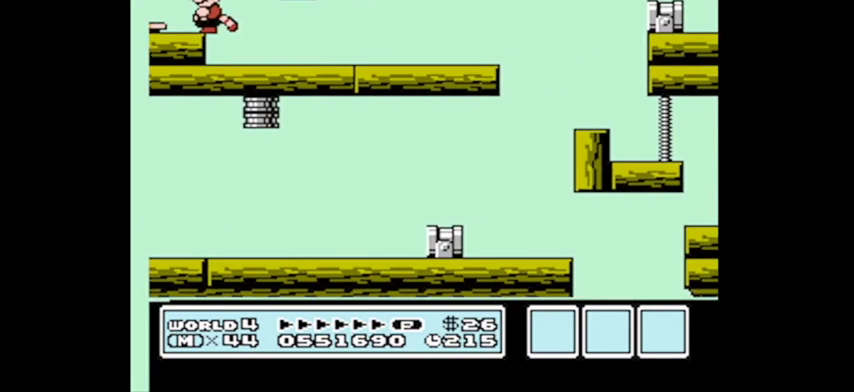
{"buttons": ["B", "DPAD_LEFT"], "events": [[100, "DPAD_RIGHT", "up"], [166, "DPAD_LEFT", "down"]]}
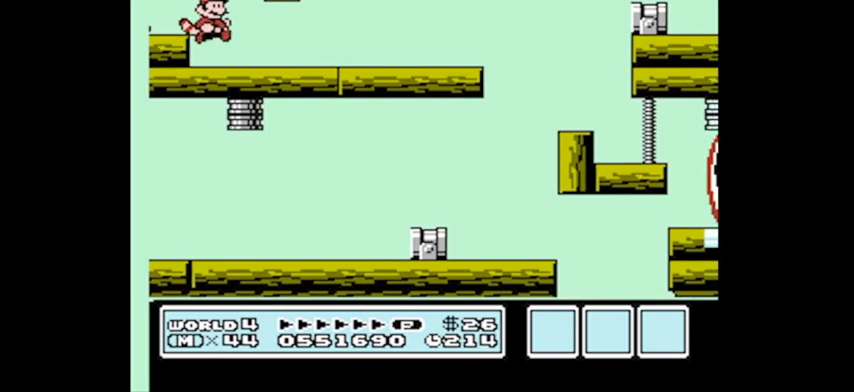
{"buttons": ["B", "DPAD_RIGHT"], "events": [[267, "DPAD_LEFT", "up"], [334, "DPAD_UP", "down"], [367, "DPAD_RIGHT", "down"], [367, "DPAD_UP", "up"]]}
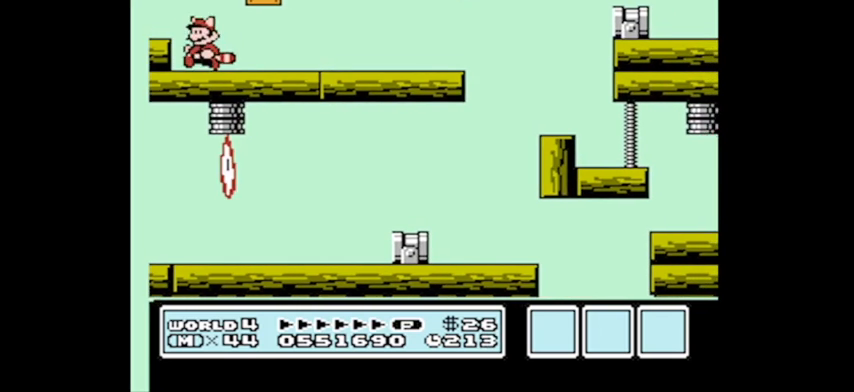
{"buttons": ["B", "DPAD_RIGHT"], "events": []}
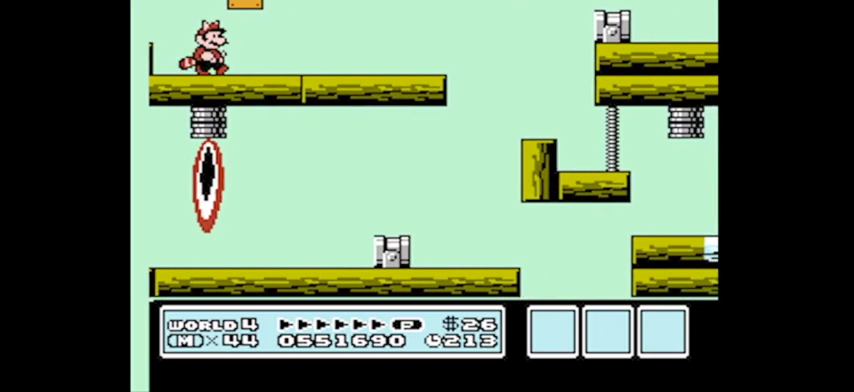
{"buttons": ["B", "DPAD_LEFT"], "events": [[100, "DPAD_LEFT", "down"], [100, "DPAD_RIGHT", "up"]]}
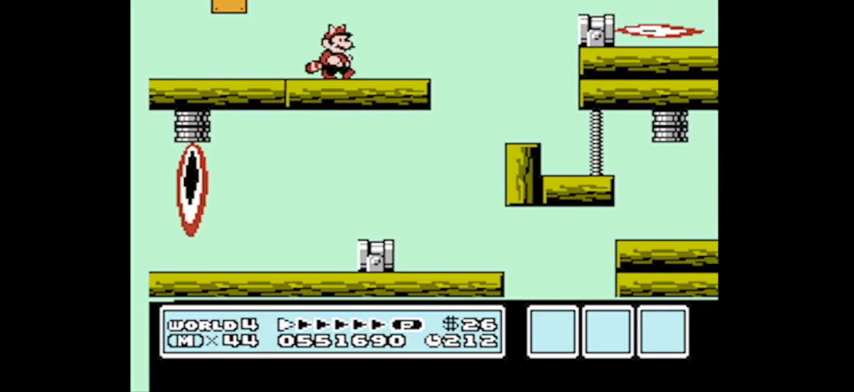
{"buttons": ["B", "DPAD_LEFT"], "events": []}
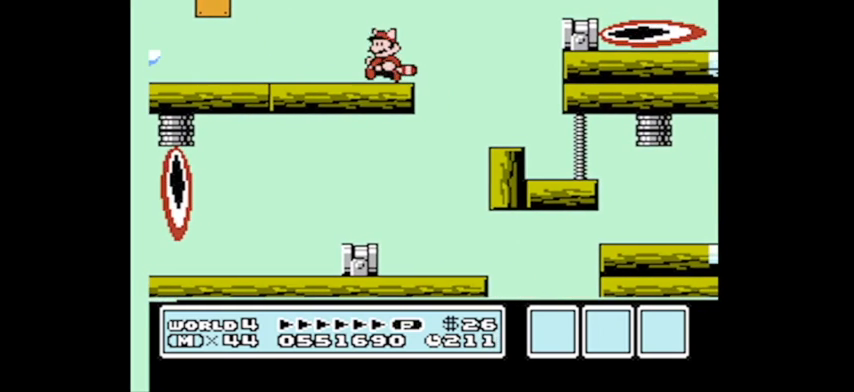
{"buttons": ["B", "DPAD_RIGHT"], "events": [[367, "DPAD_UP", "down"], [434, "DPAD_LEFT", "up"], [434, "DPAD_RIGHT", "down"], [434, "DPAD_UP", "up"]]}
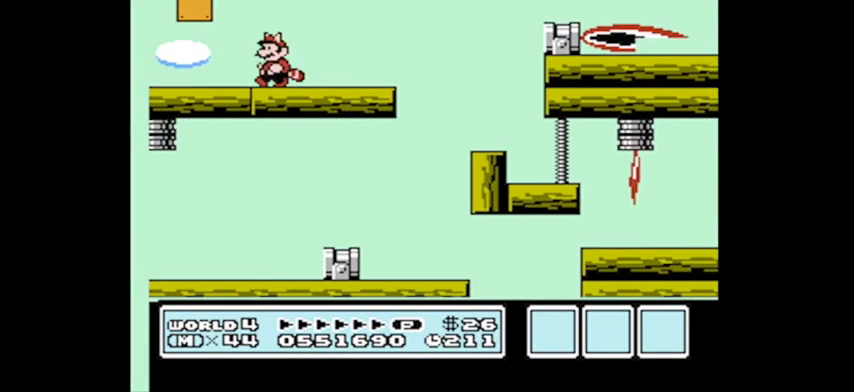
{"buttons": ["B", "DPAD_RIGHT"], "events": []}
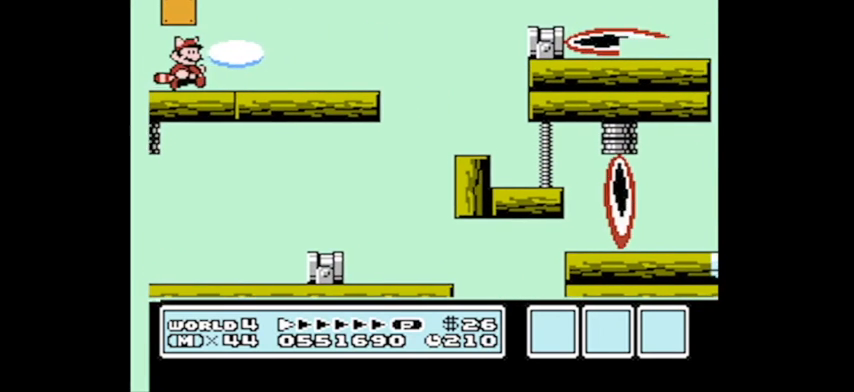
{"buttons": ["DPAD_RIGHT"], "events": [[134, "A", "down"], [467, "A", "up"], [467, "B", "up"]]}
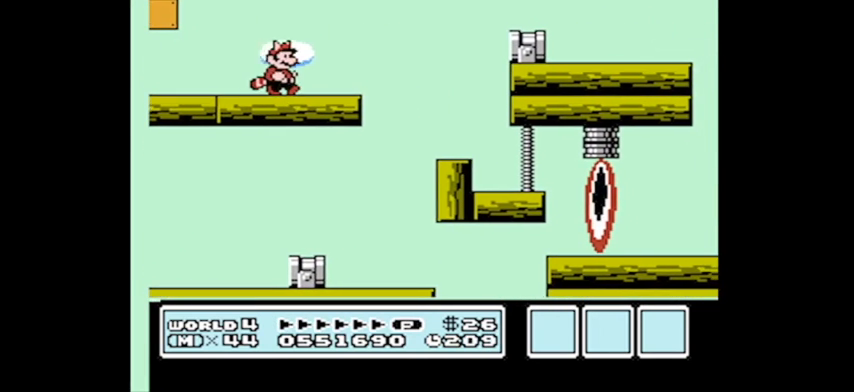
{"buttons": ["DPAD_LEFT"], "events": [[66, "DPAD_RIGHT", "up"], [166, "DPAD_LEFT", "down"], [400, "DPAD_LEFT", "up"], [500, "DPAD_LEFT", "down"]]}
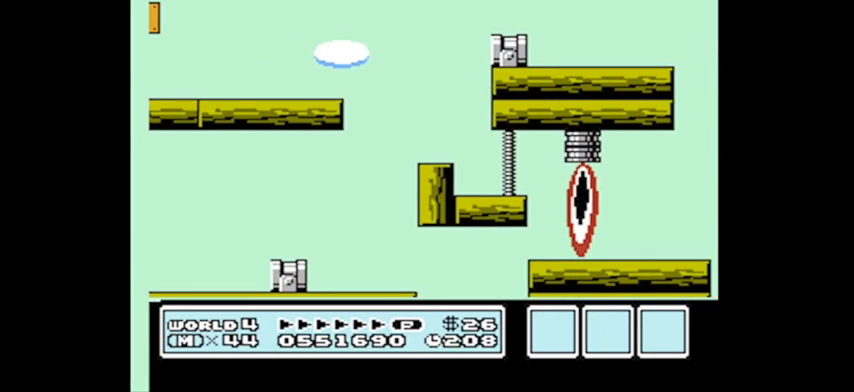
{"buttons": ["DPAD_LEFT"], "events": [[167, "DPAD_LEFT", "up"], [467, "DPAD_LEFT", "down"]]}
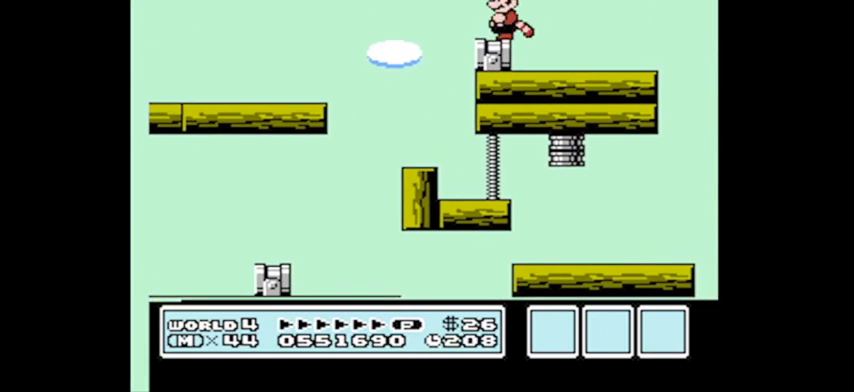
{"buttons": [], "events": [[66, "DPAD_LEFT", "up"], [300, "DPAD_LEFT", "down"], [400, "DPAD_LEFT", "up"]]}